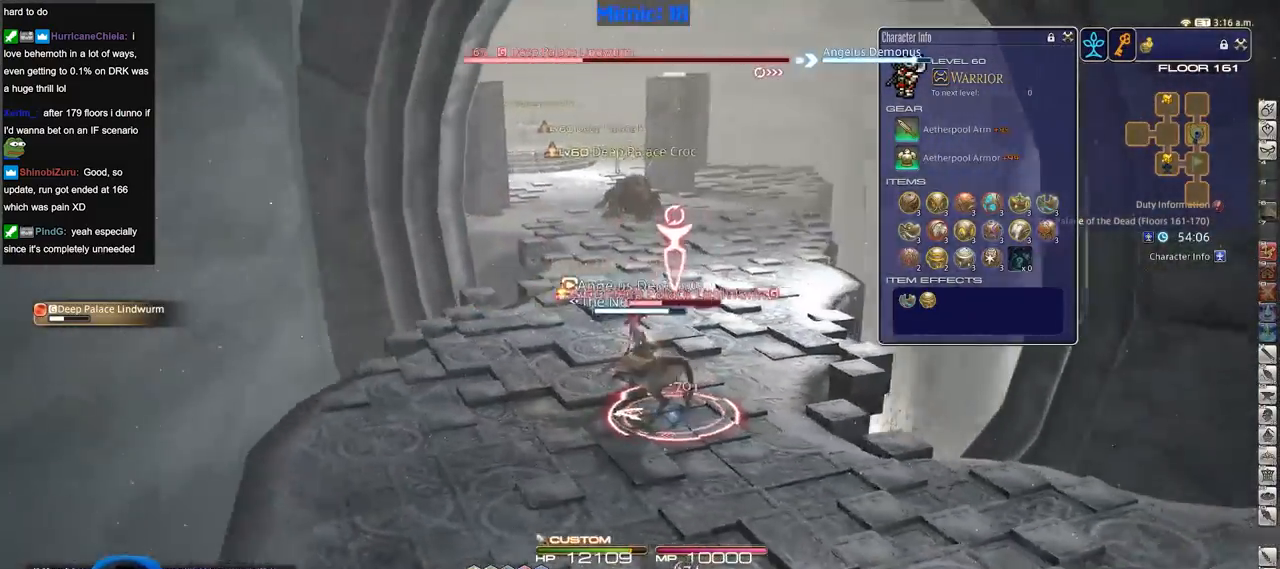
Gameplay with keyboard; each line is a JSON object with the keys held at the frame after it. "events" lists presses ("down") and releases ("up") of ".", "/", "0", "1", "2", "3", "4", "5", "6", "7", "8", "9", "a", "alt_l", "alt_r", "b", "backslash", "backspace", "c", "caps_lock", "comma", "ctrl_l", "ctrl_r", "d", "down", "e", "equals", "escape", "f", "f1", "f10", "f11", "f12", "f2", "f3", "f4", "f5", "f6", "f7", "f8", "f9", "g", "h", "i", "j", "k", "l", "lbracket", "left", "m", "minus", "n", "o", "p", "q", "quote", "r", "rbracket", "return", "right", "s", "semicolon", "shift_l", "shift_r", "space", "super", "t", "tab", "tilde", "u", "up", "v", "w", "x", "y" and "z" between this image and that frame as [ms after this image, input, new state], when the widget could be followed in between. No other keys are recorded. Mouse input is not recorded.
{"keys": ["a", "rbracket"], "events": [[17, "a", "up"], [17, "w", "up"], [117, "rbracket", "up"], [200, "2", "down"], [434, "2", "up"], [434, "rbracket", "down"], [484, "a", "down"]]}
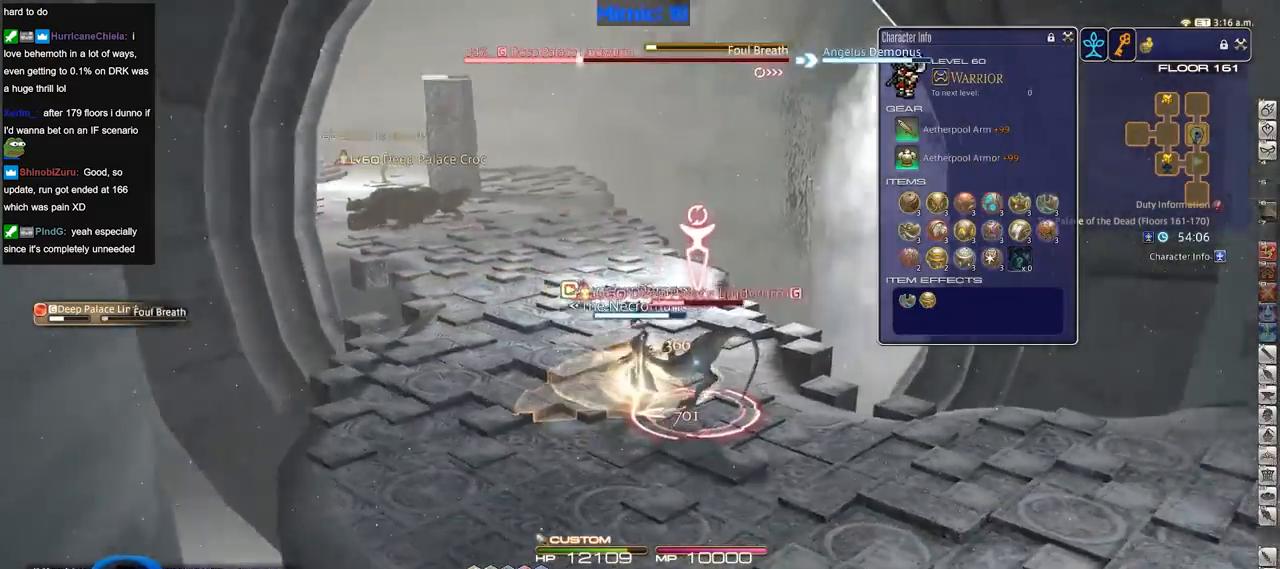
{"keys": ["rbracket", "s"], "events": [[84, "s", "down"], [134, "rbracket", "up"], [167, "a", "up"], [267, "rbracket", "down"], [401, "rbracket", "up"], [501, "rbracket", "down"]]}
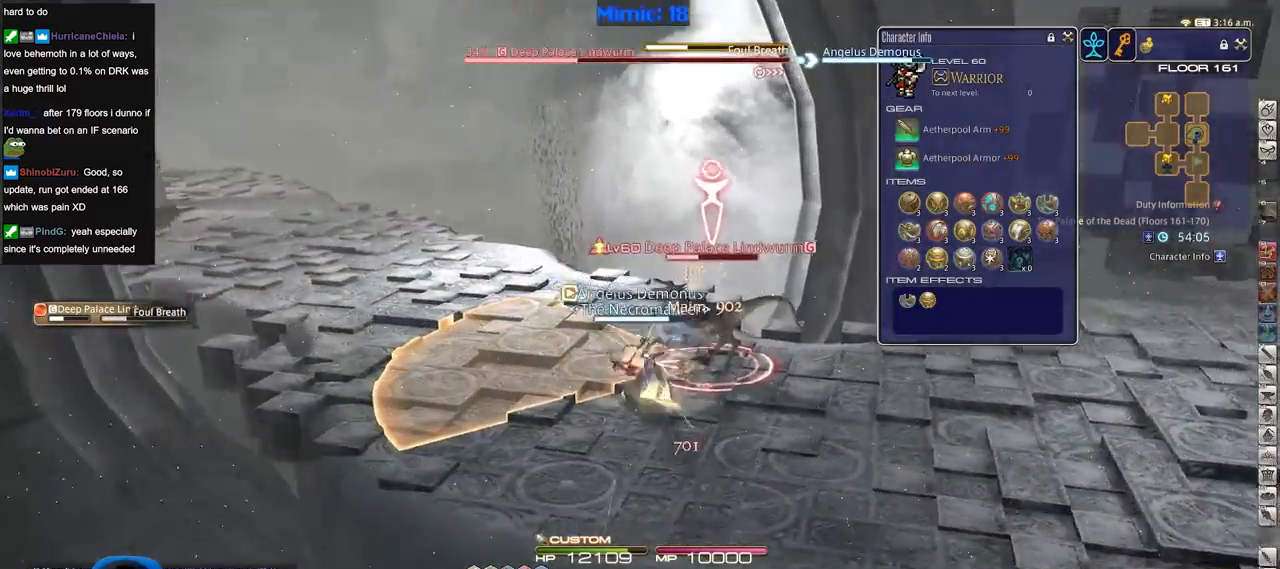
{"keys": [], "events": [[50, "rbracket", "up"], [150, "d", "down"], [183, "rbracket", "down"], [233, "lbracket", "down"], [233, "s", "up"], [284, "lbracket", "up"], [334, "d", "up"], [334, "rbracket", "up"]]}
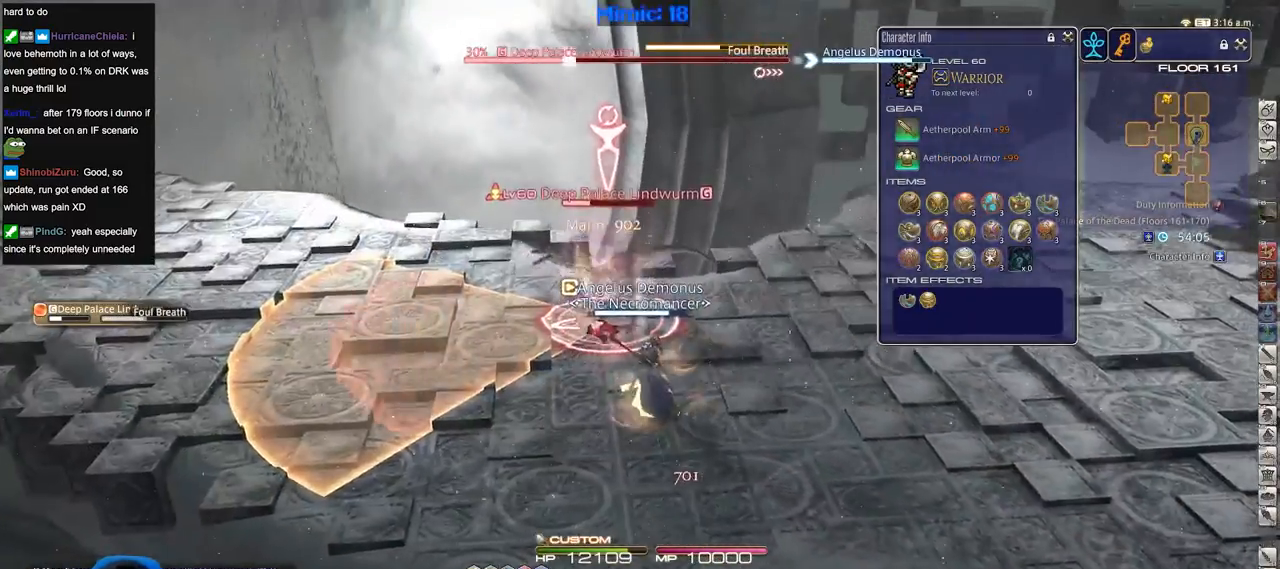
{"keys": ["a", "w"], "events": [[17, "w", "down"], [117, "w", "up"], [434, "a", "down"], [434, "w", "down"]]}
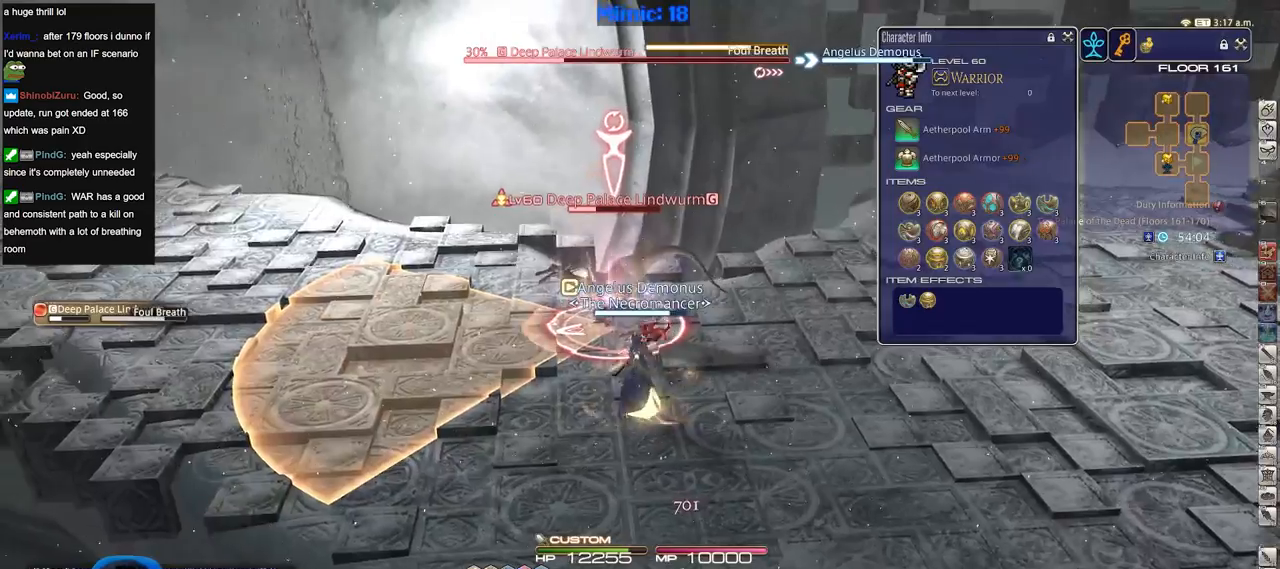
{"keys": ["3", "alt_r"], "events": [[33, "a", "up"], [83, "w", "up"], [267, "alt_r", "down"], [417, "3", "down"], [450, "3", "up"], [500, "3", "down"]]}
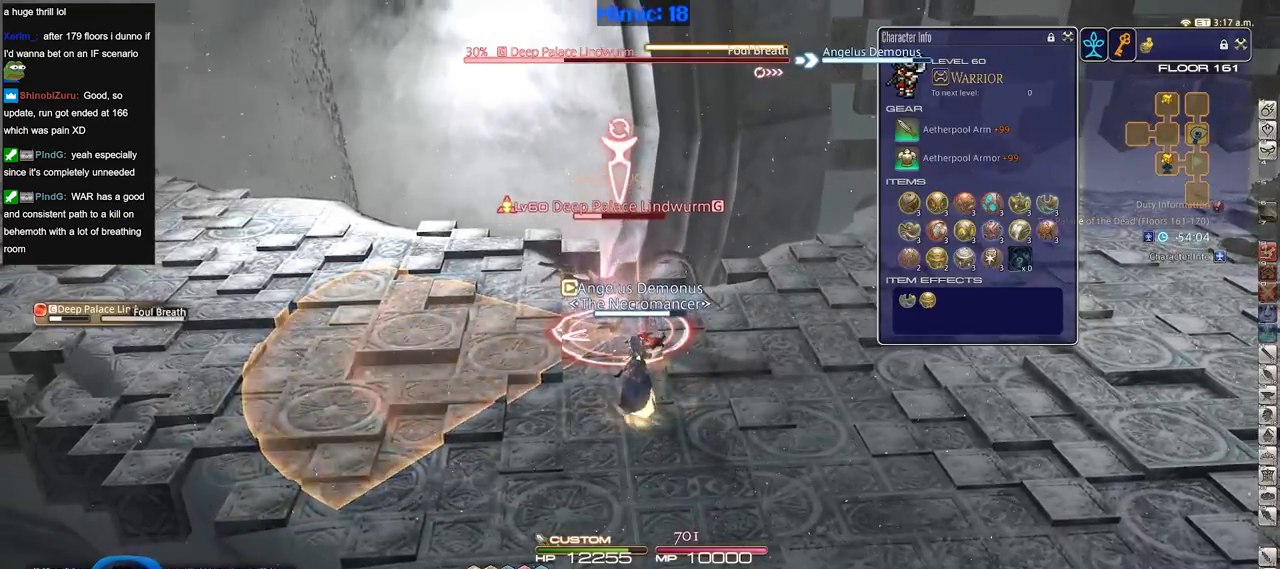
{"keys": [], "events": [[100, "3", "up"], [184, "alt_r", "up"]]}
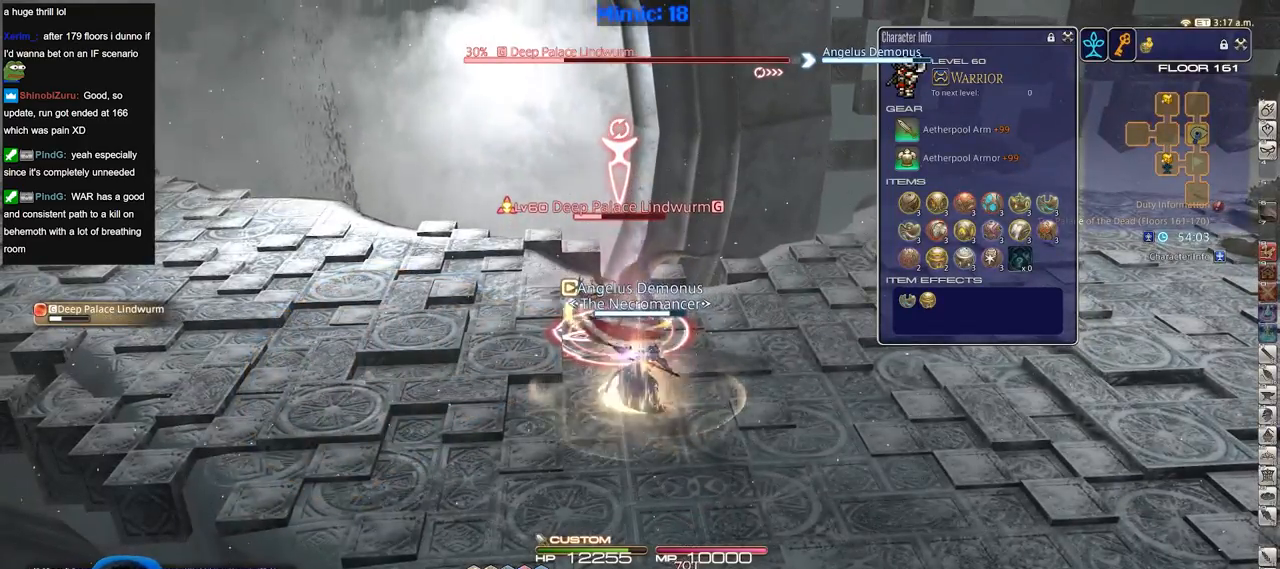
{"keys": ["s"], "events": [[400, "s", "down"]]}
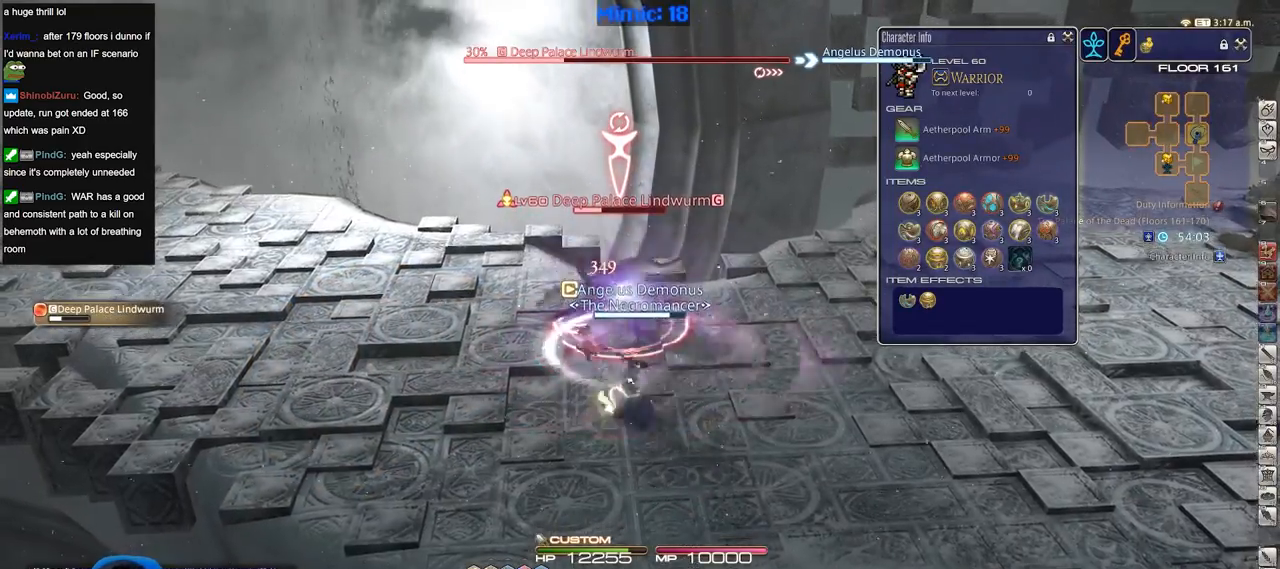
{"keys": ["a", "w"], "events": [[134, "a", "down"], [217, "s", "up"], [367, "w", "down"]]}
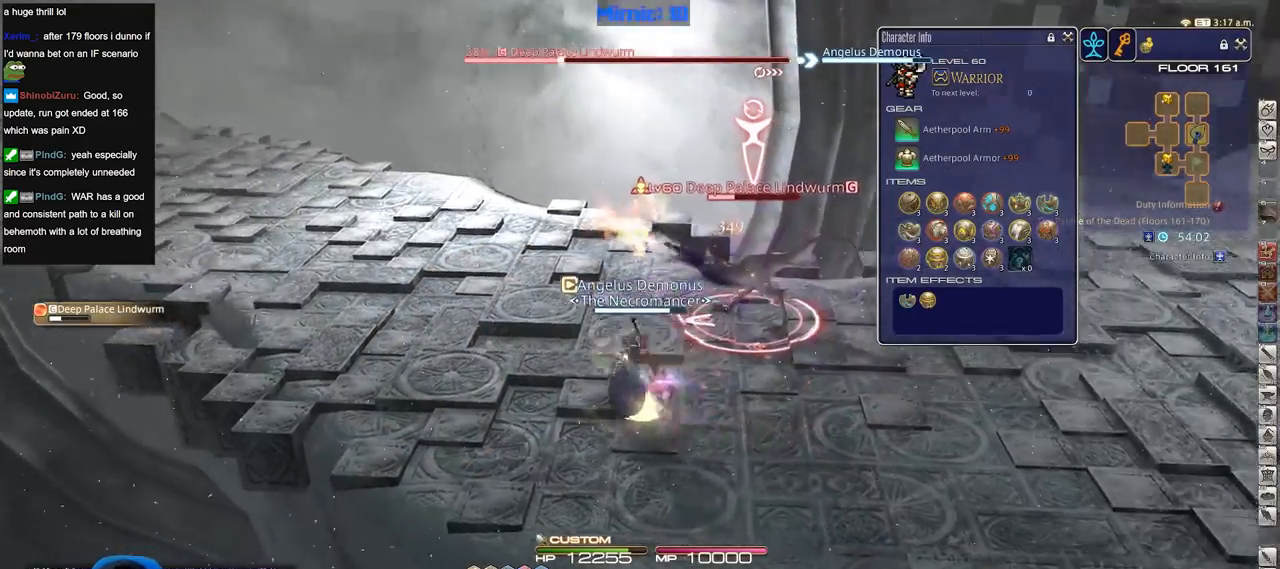
{"keys": ["rbracket", "w"], "events": [[150, "a", "up"], [467, "rbracket", "down"]]}
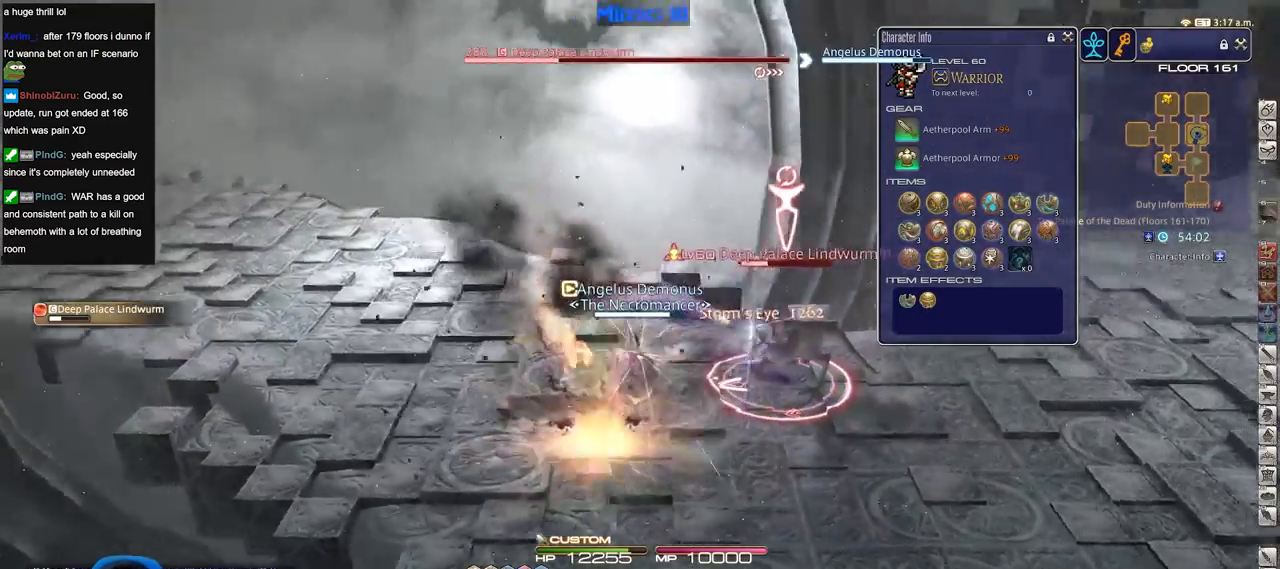
{"keys": ["1", "alt_r", "w"], "events": [[167, "rbracket", "up"], [401, "alt_r", "down"], [434, "1", "down"]]}
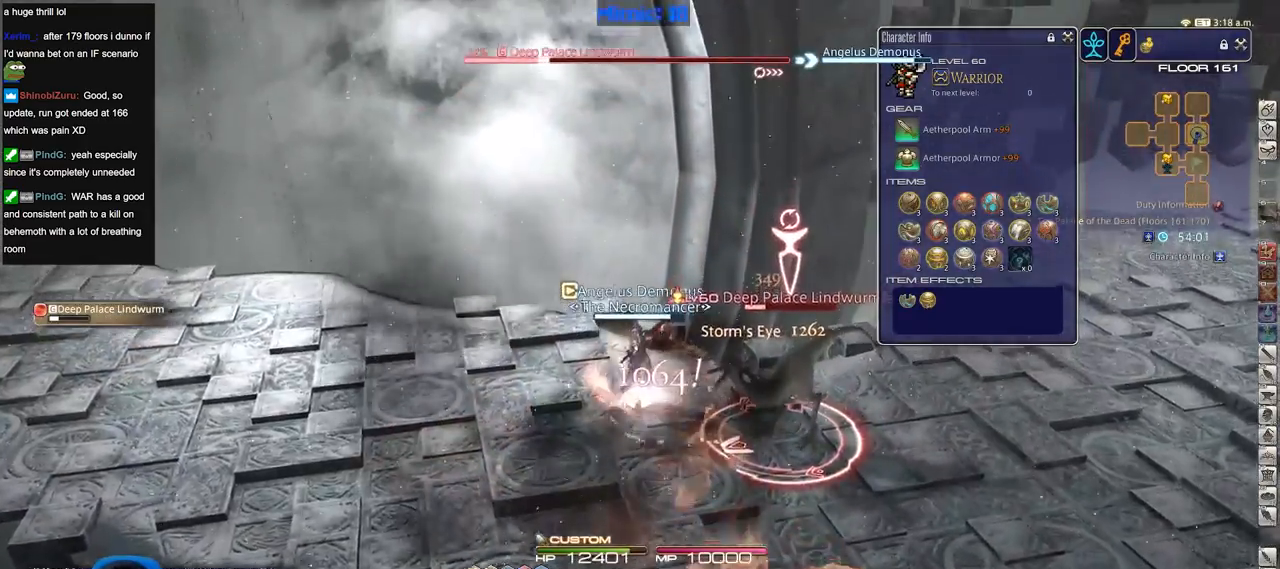
{"keys": ["d", "rbracket"], "events": [[83, "1", "up"], [83, "alt_r", "up"], [133, "rbracket", "down"], [133, "w", "up"], [217, "a", "down"], [267, "s", "down"], [367, "a", "up"], [367, "d", "down"], [450, "s", "up"]]}
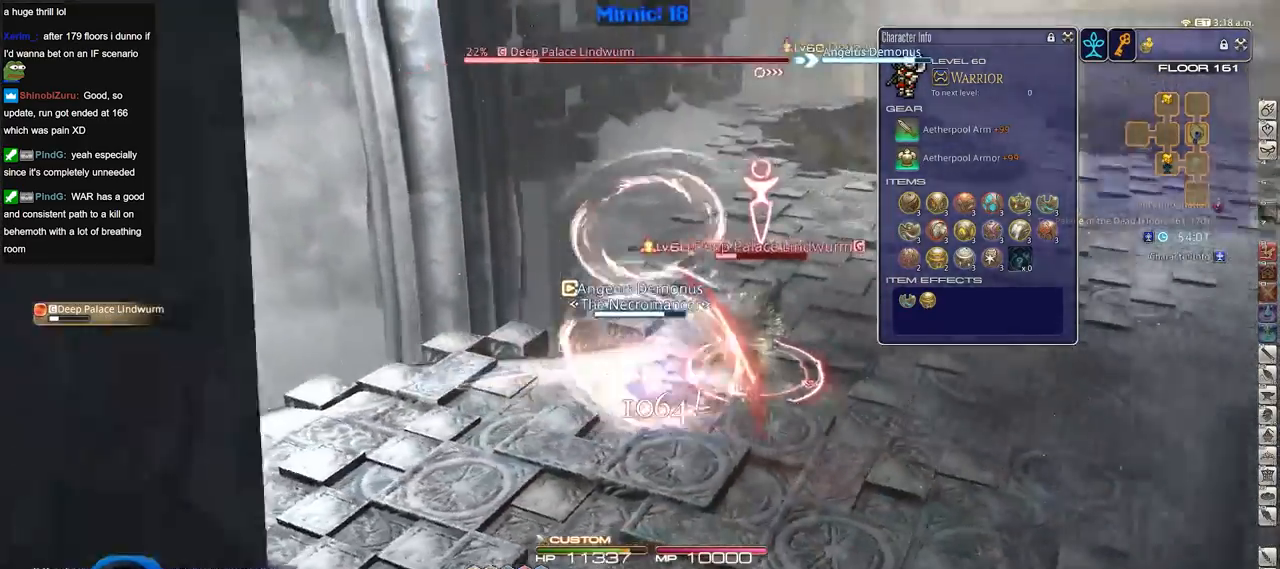
{"keys": ["a", "rbracket"], "events": [[234, "rbracket", "up"], [284, "a", "down"], [284, "d", "up"], [417, "rbracket", "down"]]}
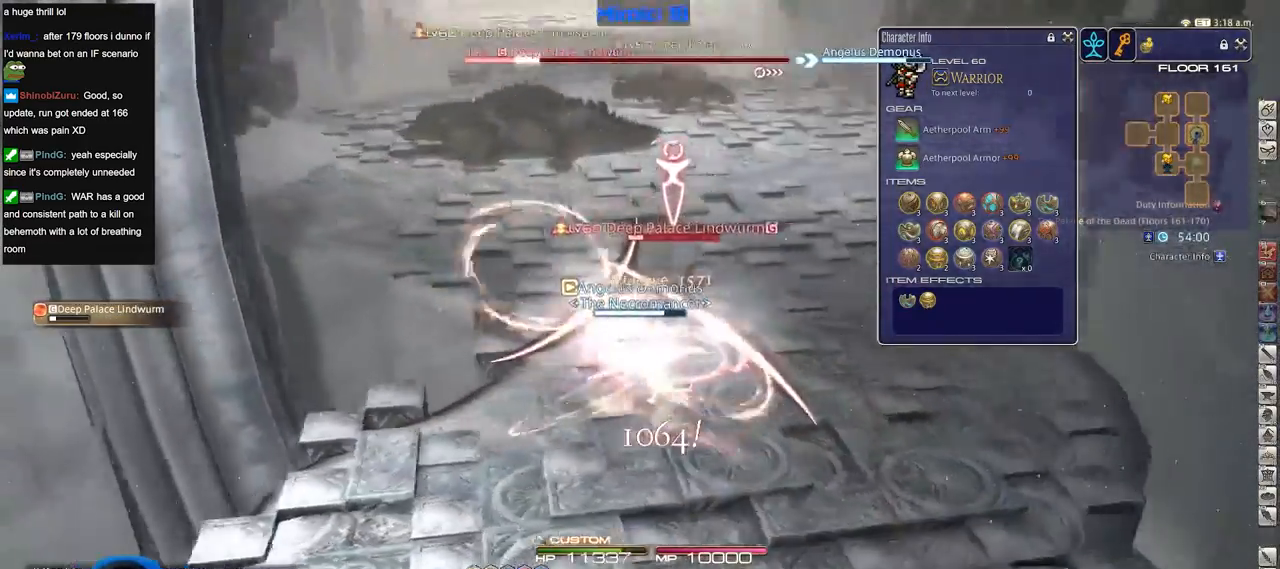
{"keys": ["d", "w"], "events": [[200, "a", "up"], [200, "rbracket", "up"], [250, "w", "down"], [434, "d", "down"]]}
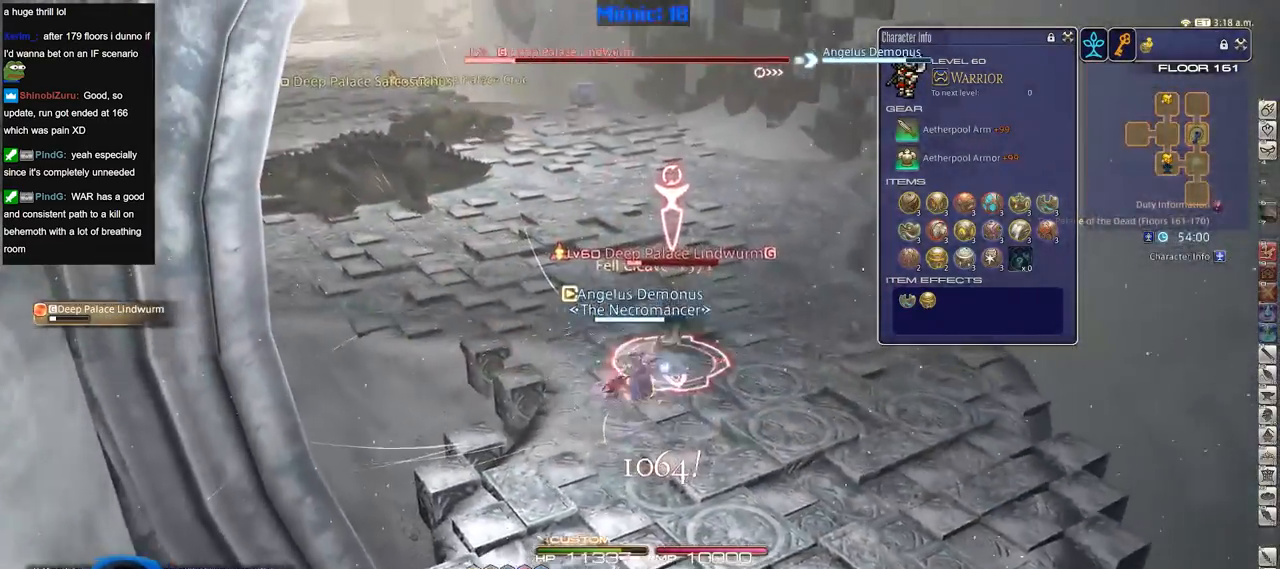
{"keys": ["d", "w"], "events": [[383, "p", "down"], [467, "p", "up"]]}
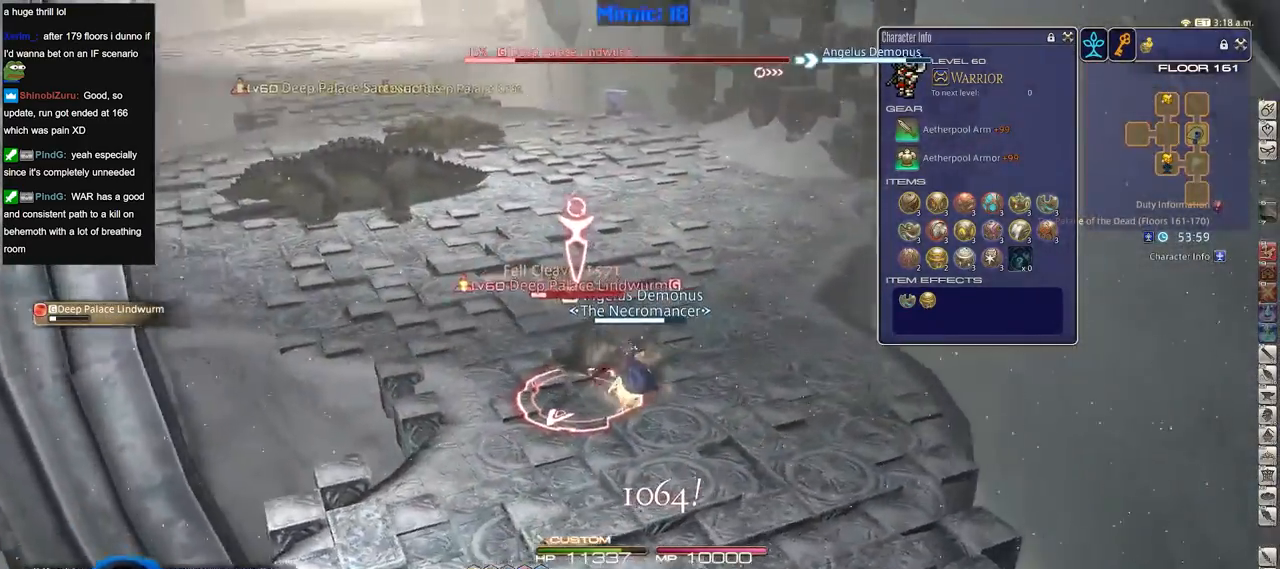
{"keys": ["rbracket"], "events": [[17, "p", "down"], [17, "w", "up"], [67, "d", "up"], [167, "p", "up"], [250, "1", "down"], [434, "1", "up"], [484, "rbracket", "down"]]}
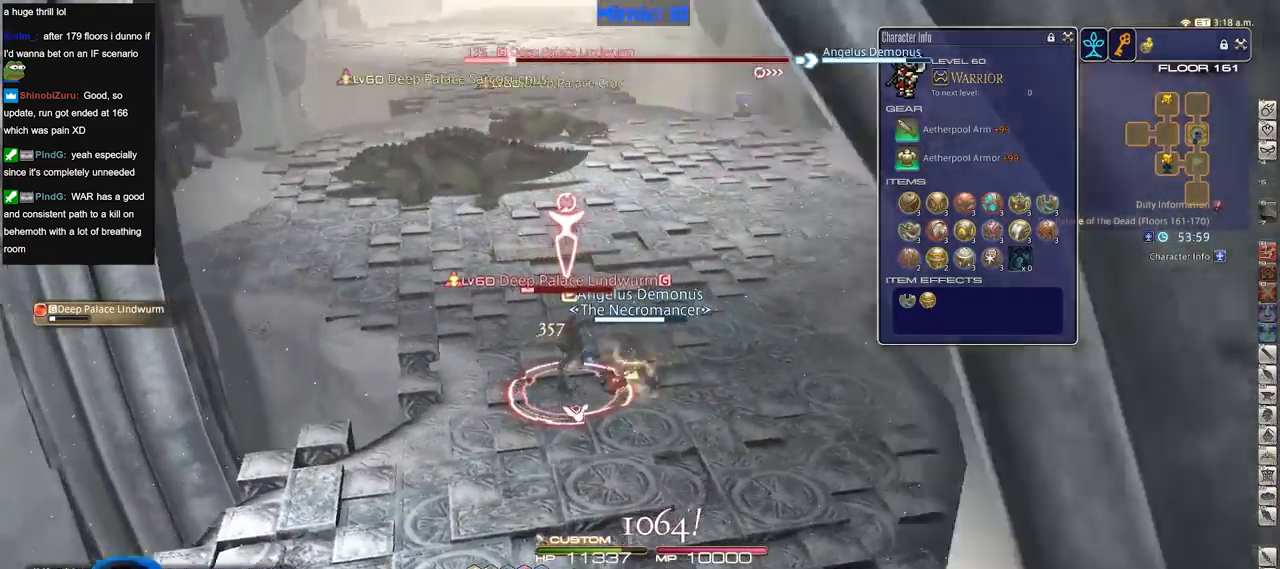
{"keys": ["s"], "events": [[33, "a", "down"], [133, "s", "down"], [217, "rbracket", "up"], [267, "a", "up"]]}
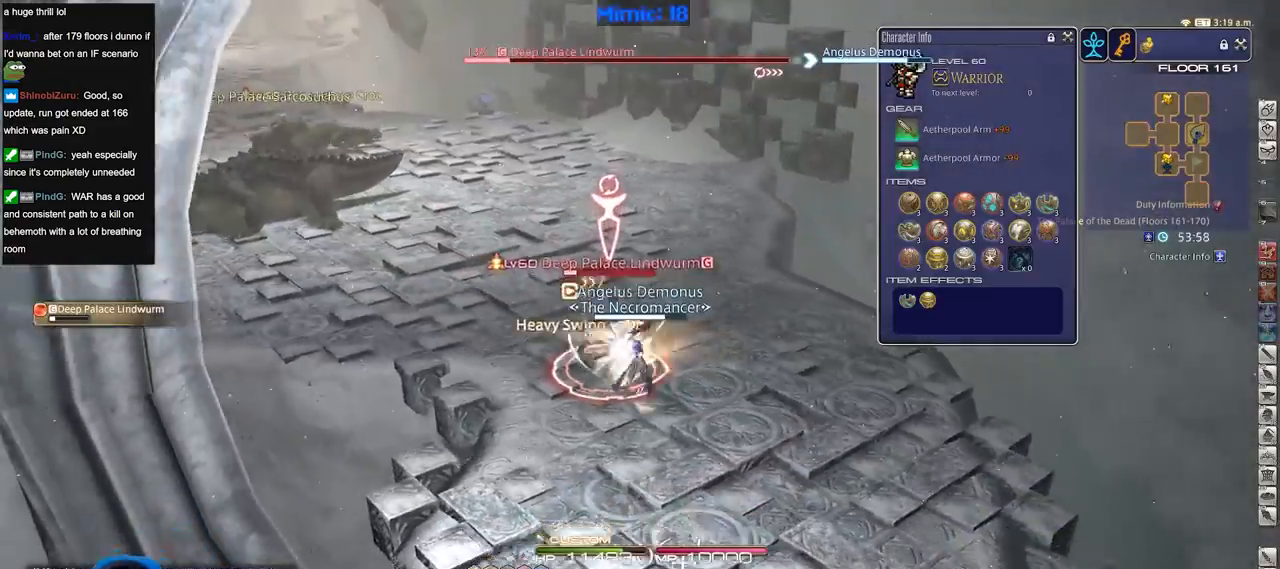
{"keys": ["d", "w"], "events": [[184, "a", "down"], [234, "s", "up"], [334, "w", "down"], [417, "a", "up"], [451, "d", "down"]]}
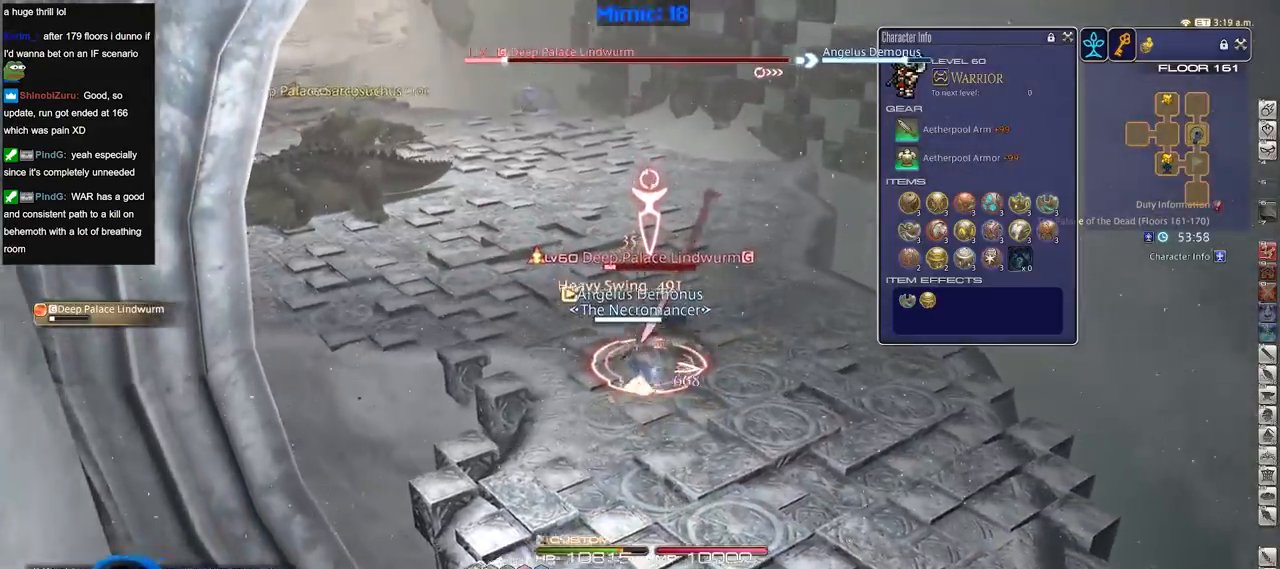
{"keys": ["w"], "events": [[50, "w", "up"], [100, "space", "down"], [183, "p", "down"], [183, "w", "down"], [233, "space", "up"], [333, "d", "up"], [467, "p", "up"]]}
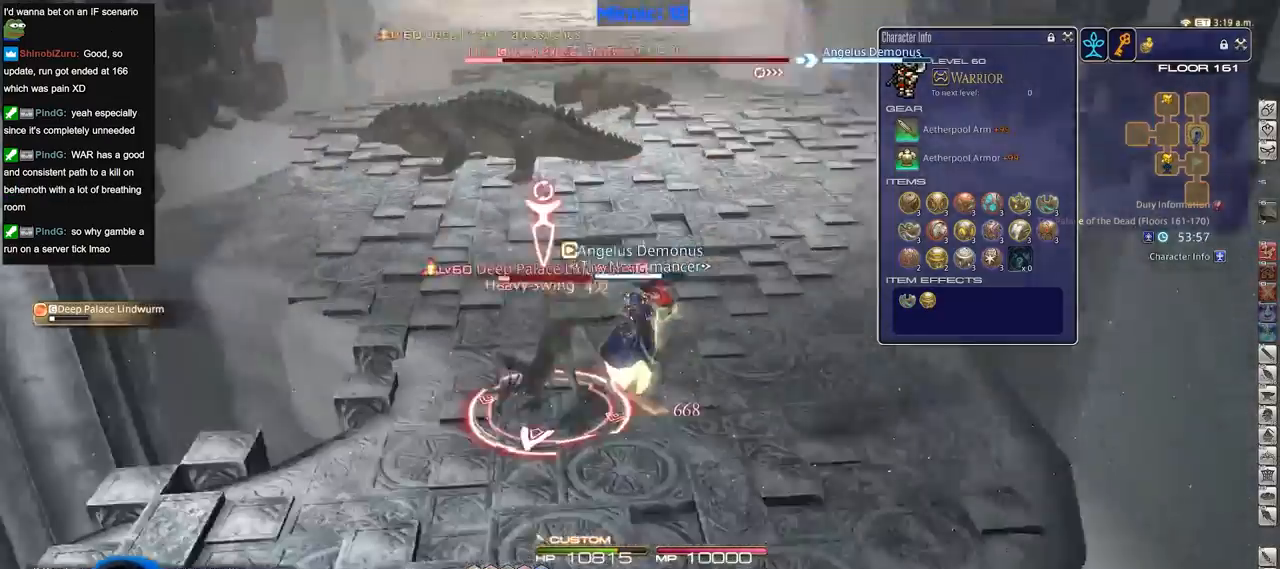
{"keys": ["2", "d", "p", "w"], "events": [[17, "p", "down"], [117, "p", "up"], [167, "p", "down"], [250, "d", "down"], [484, "2", "down"]]}
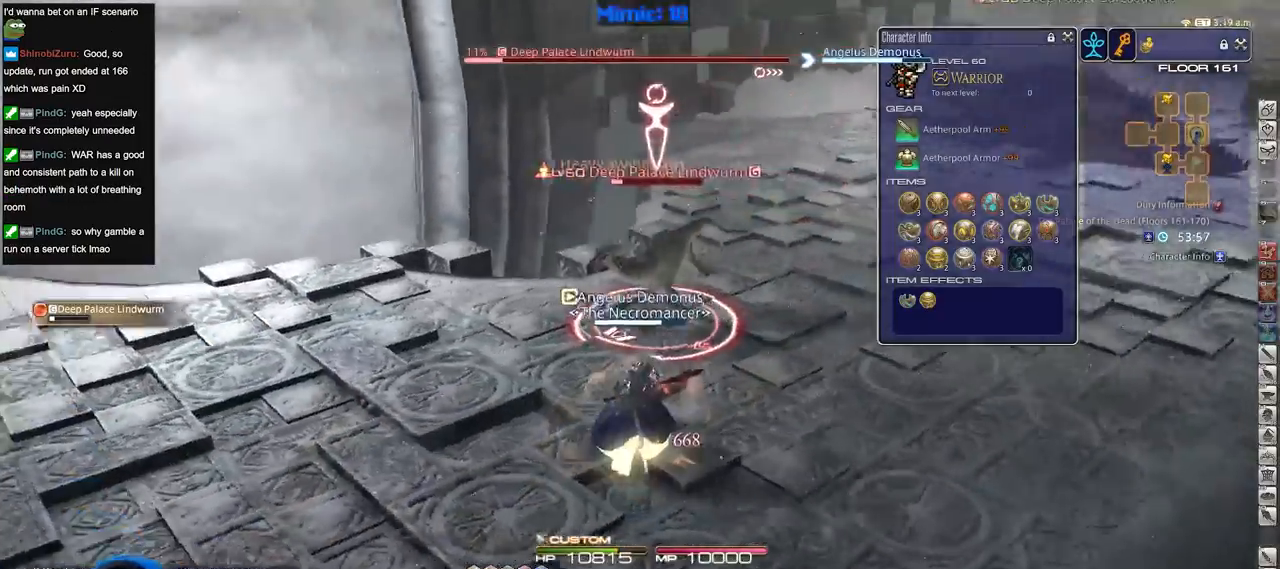
{"keys": [], "events": [[83, "2", "up"], [400, "d", "up"], [500, "p", "up"], [500, "w", "up"]]}
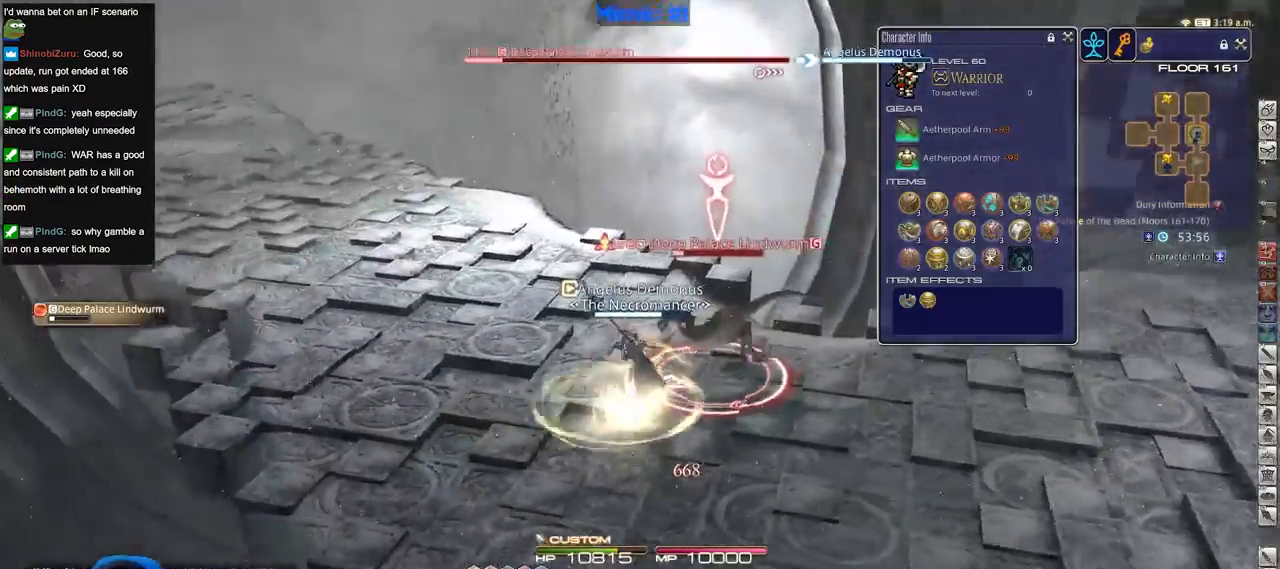
{"keys": ["d", "p"], "events": [[234, "d", "down"], [284, "p", "down"]]}
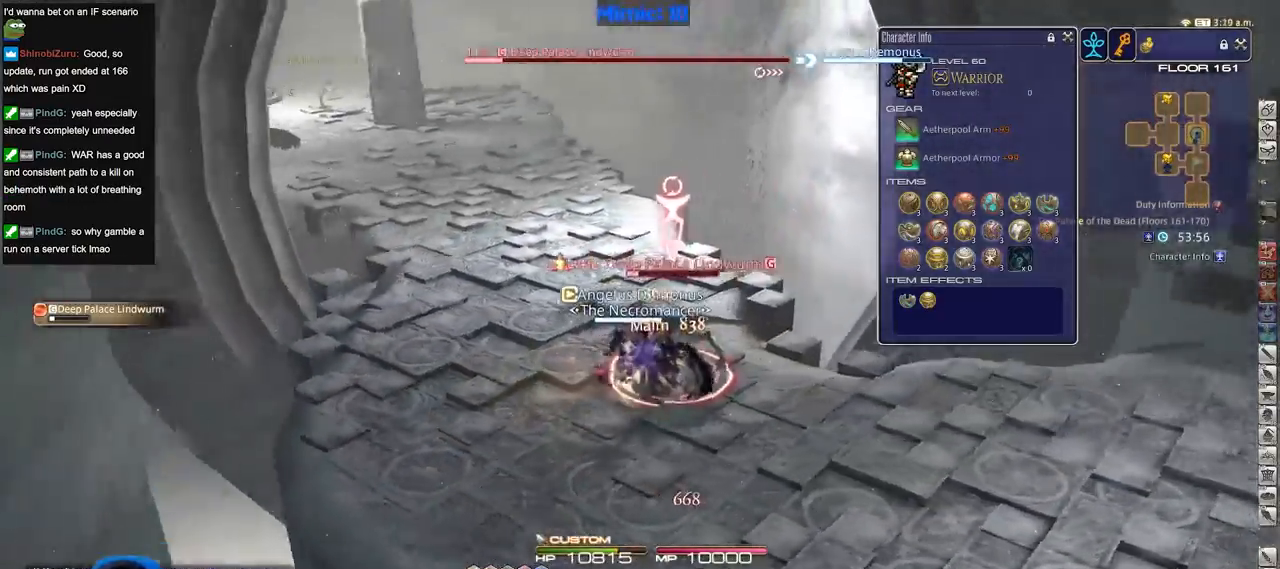
{"keys": ["d", "p", "w"], "events": [[167, "w", "down"], [350, "return", "down"], [484, "return", "up"]]}
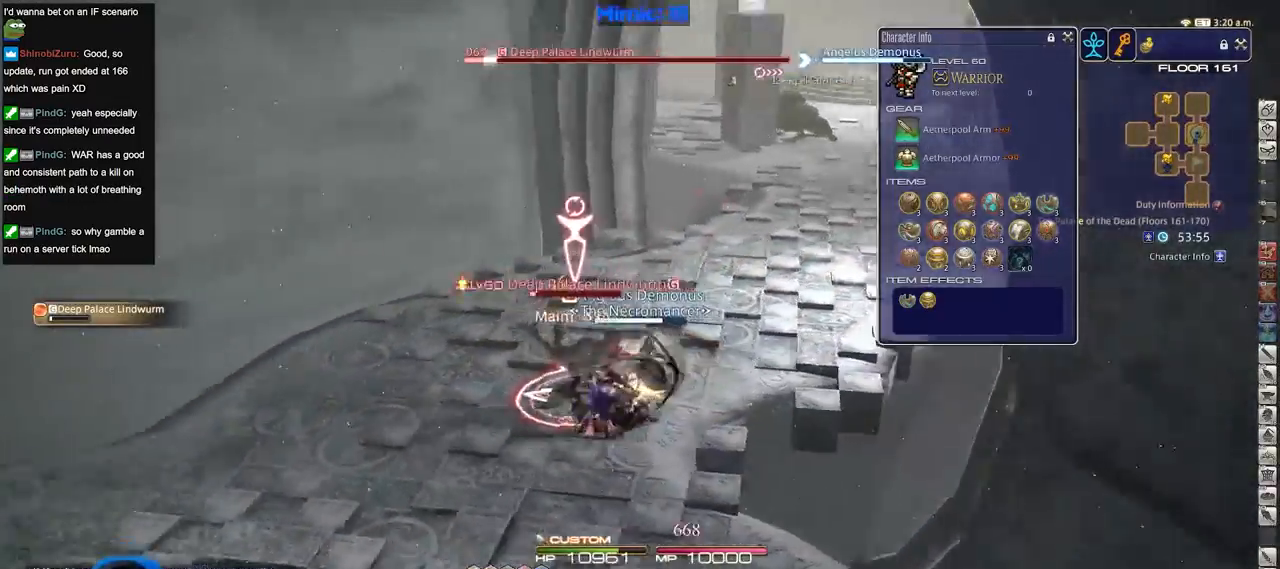
{"keys": ["a", "p", "w"], "events": [[34, "a", "down"], [134, "d", "up"], [367, "p", "up"], [401, "p", "down"]]}
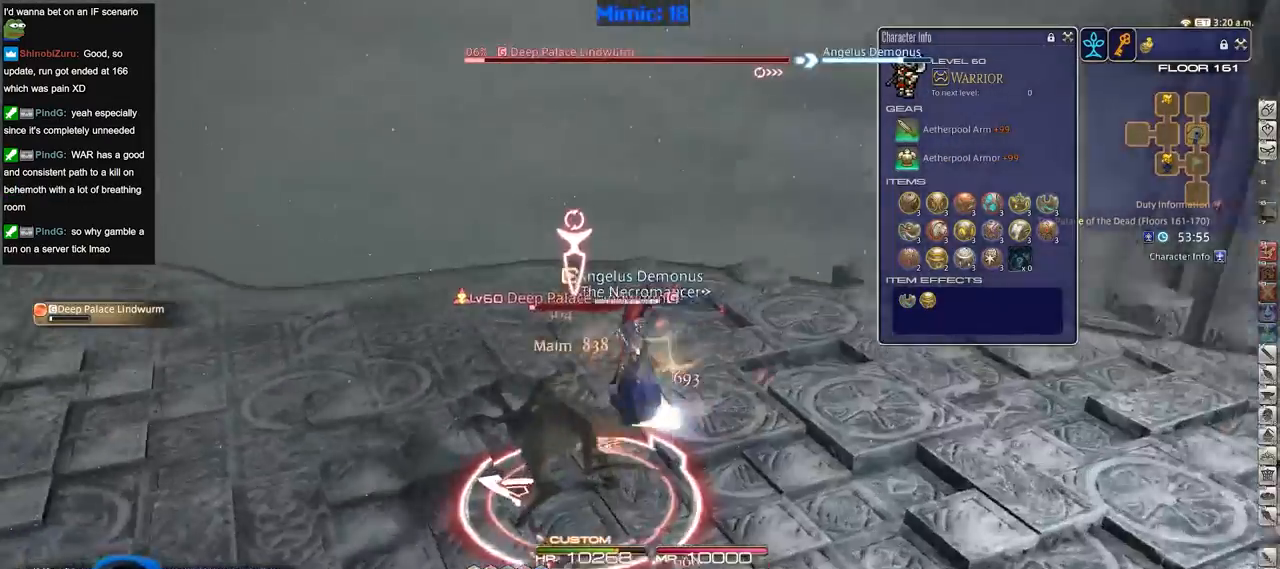
{"keys": ["p"], "events": [[50, "p", "up"], [100, "p", "down"], [183, "p", "up"], [233, "p", "down"], [383, "a", "up"], [383, "w", "up"]]}
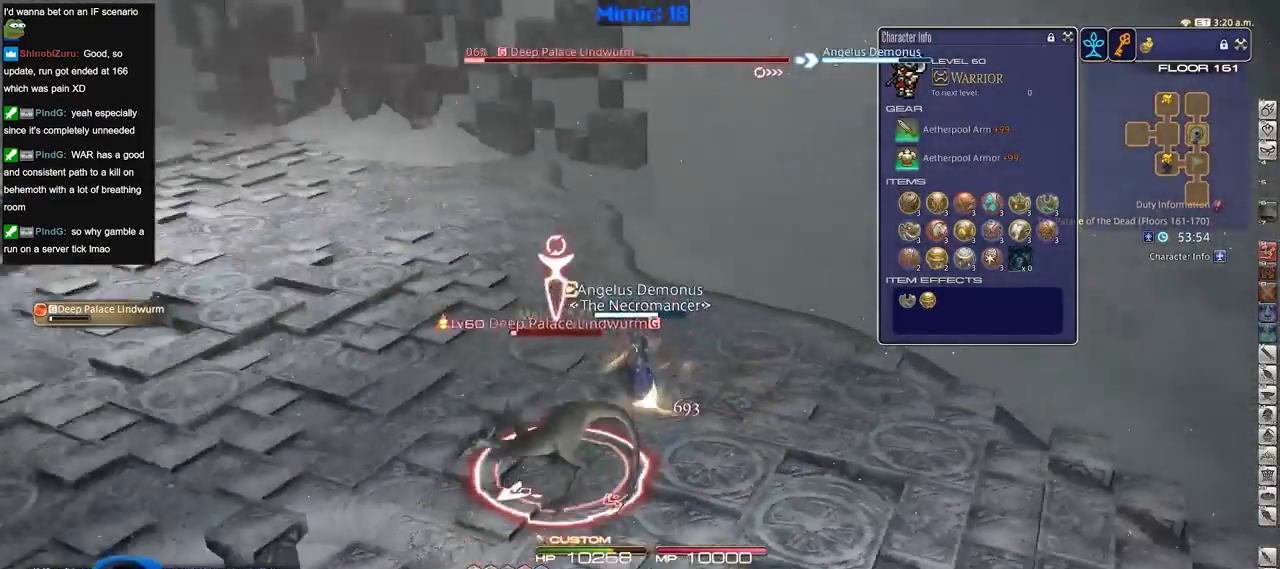
{"keys": ["d", "w"], "events": [[150, "w", "down"], [200, "3", "down"], [200, "p", "up"], [301, "3", "up"], [484, "d", "down"]]}
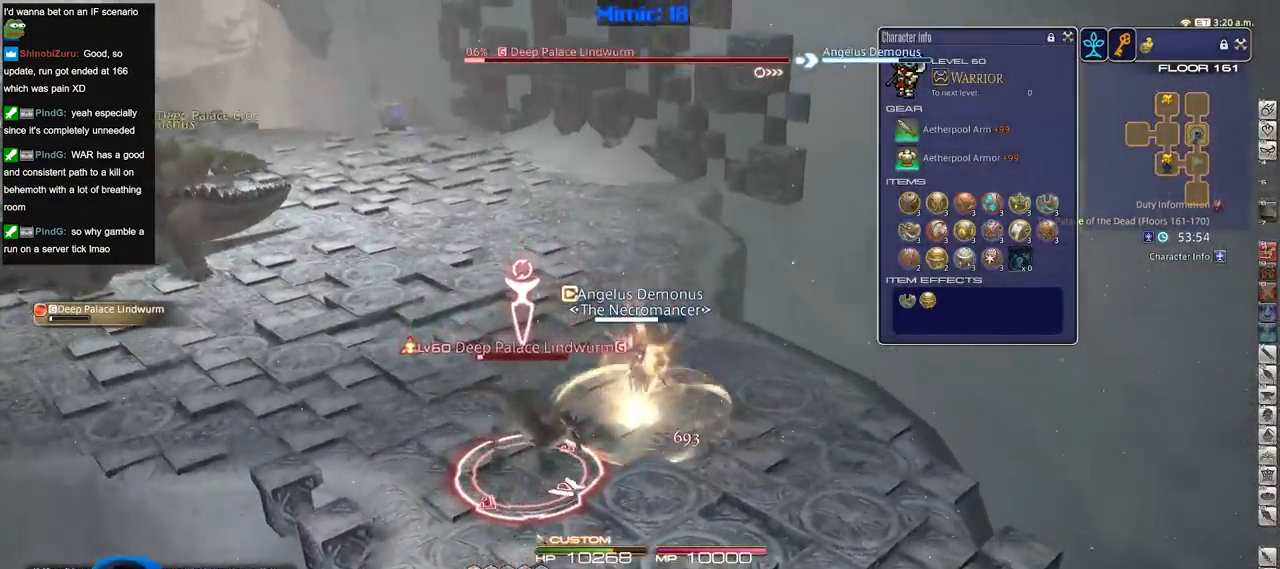
{"keys": ["d", "w"], "events": [[83, "p", "down"], [183, "p", "up"], [267, "p", "down"], [367, "p", "up"]]}
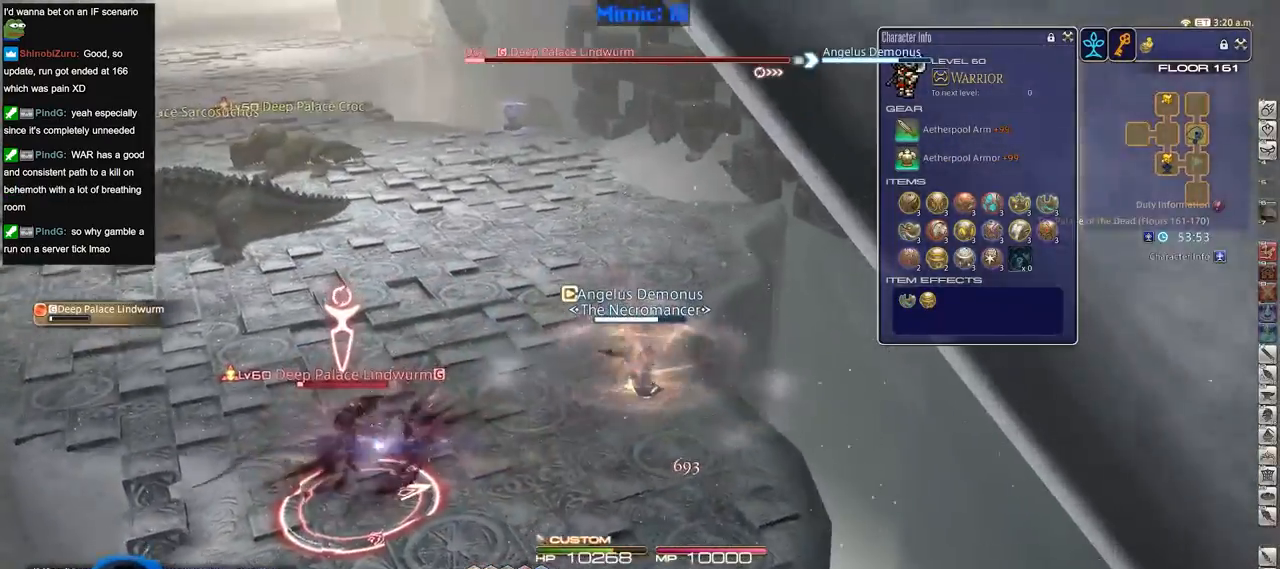
{"keys": ["w"], "events": [[134, "d", "up"], [184, "rbracket", "down"], [334, "rbracket", "up"]]}
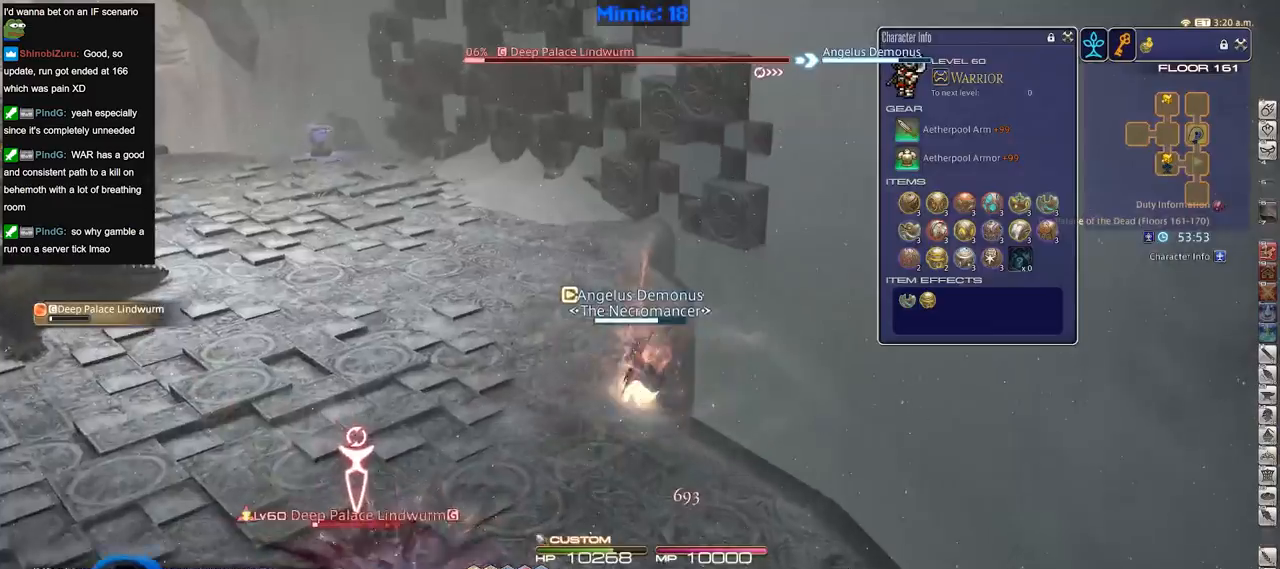
{"keys": ["w"], "events": []}
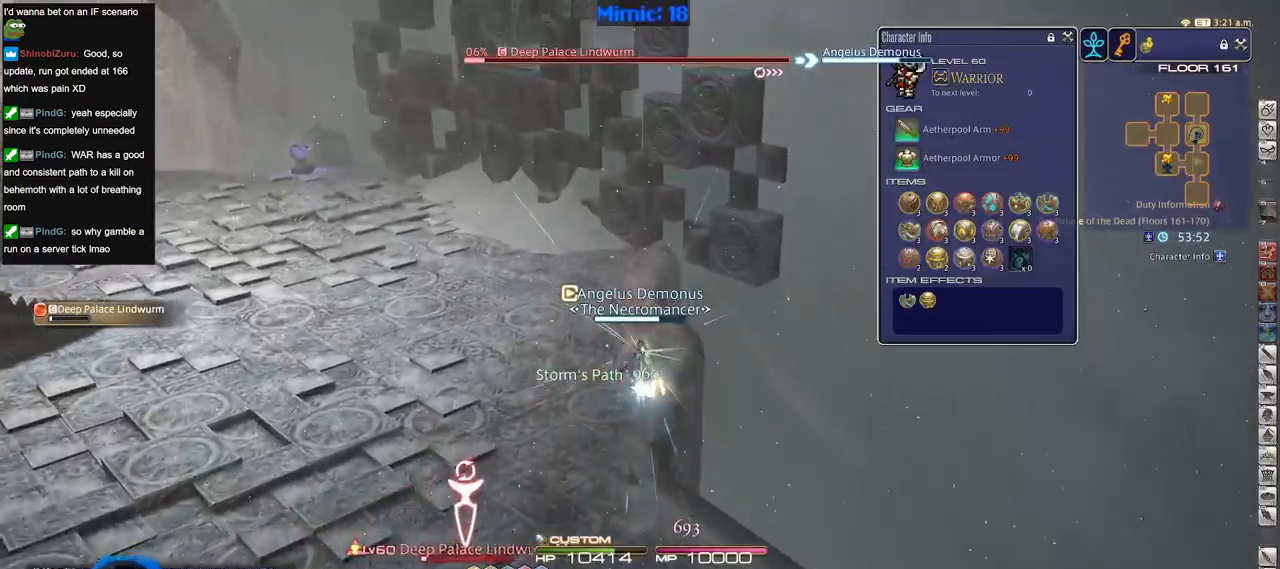
{"keys": ["p", "w"], "events": [[501, "p", "down"]]}